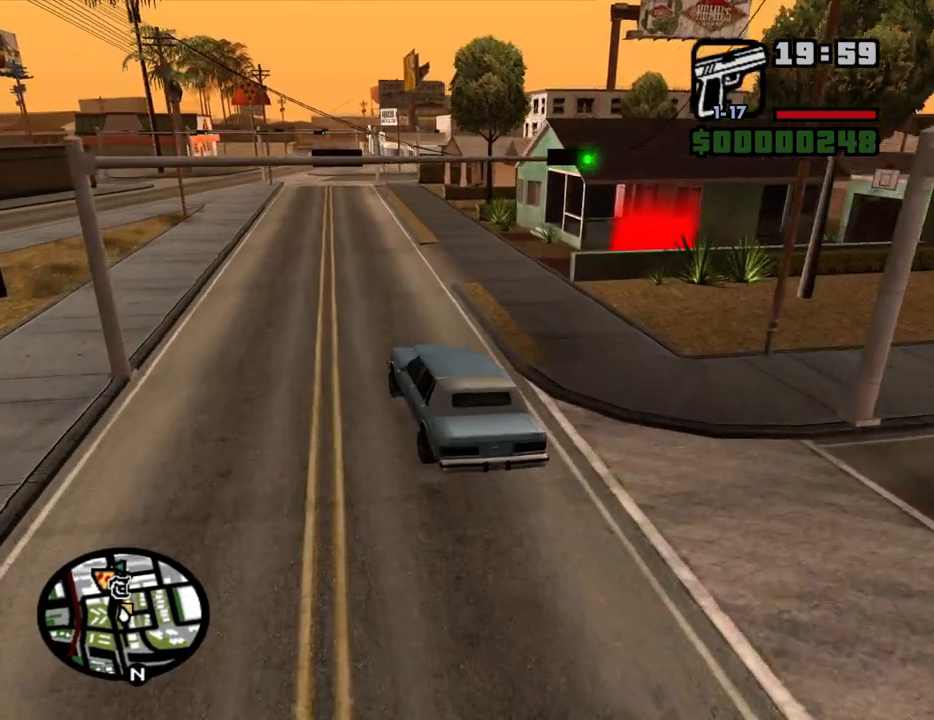
Gameplay with keyboard and mouse; each line is a JSON object with the keys and mouse buttons held at the frame after it. "events" lists presses ("down") and releases ("up") of "1", "2", "3", "4", "5", "6", "8", "a", "alt", "c", "ctrl", "d", "down", "e", "escape", "f", "f1", "f2", "f3", "g", "h", "left", "num2", "q", "r", "right", "s", "shift", "space", "t", "tab", "up", "v", "w", "x", "z", "mouse_left", "mouse_middle", "mouse_right", "mouse_wheel_up" and "mouse_wheel_down" between this image and that frame as [ms after this image, input, new state], when the widget could be followed in between. "mouse_left", "mouse_middle", "mouse_right", "mouse_wheel_up", "mouse_wheel_down" = the "left", "middle", "right", "wheel_up", "wheel_down" buttons of the "mouse" list. No other keys are recorded. Mouse movement is not recorded.
{"keys": ["d"], "mouse": [], "events": [[100, "space", "down"], [433, "space", "up"]]}
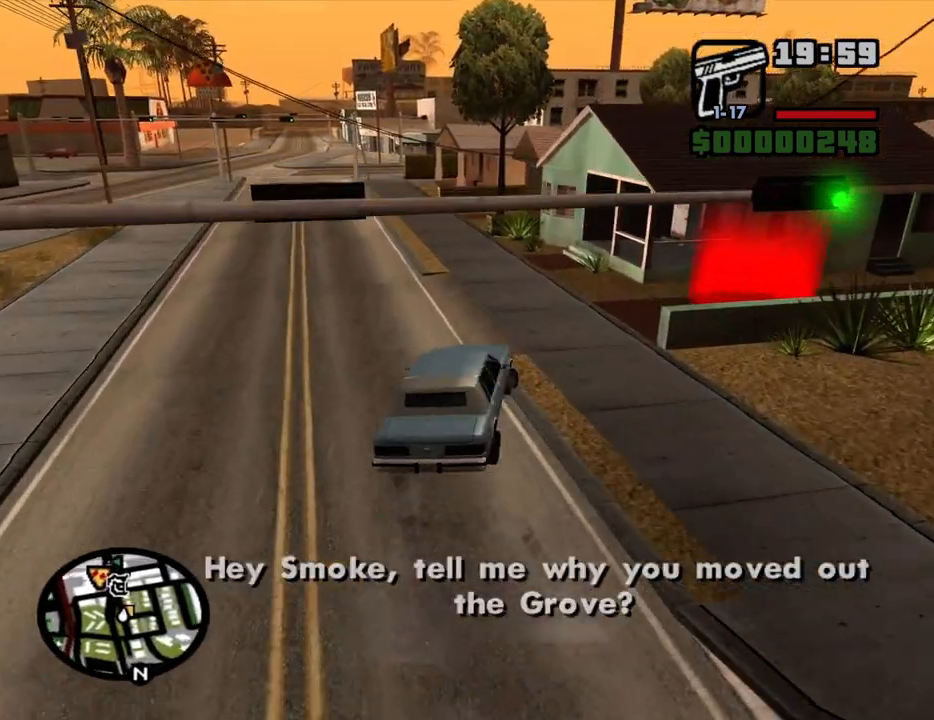
{"keys": ["a", "w"], "mouse": [], "events": [[267, "w", "down"], [450, "a", "down"], [450, "d", "up"]]}
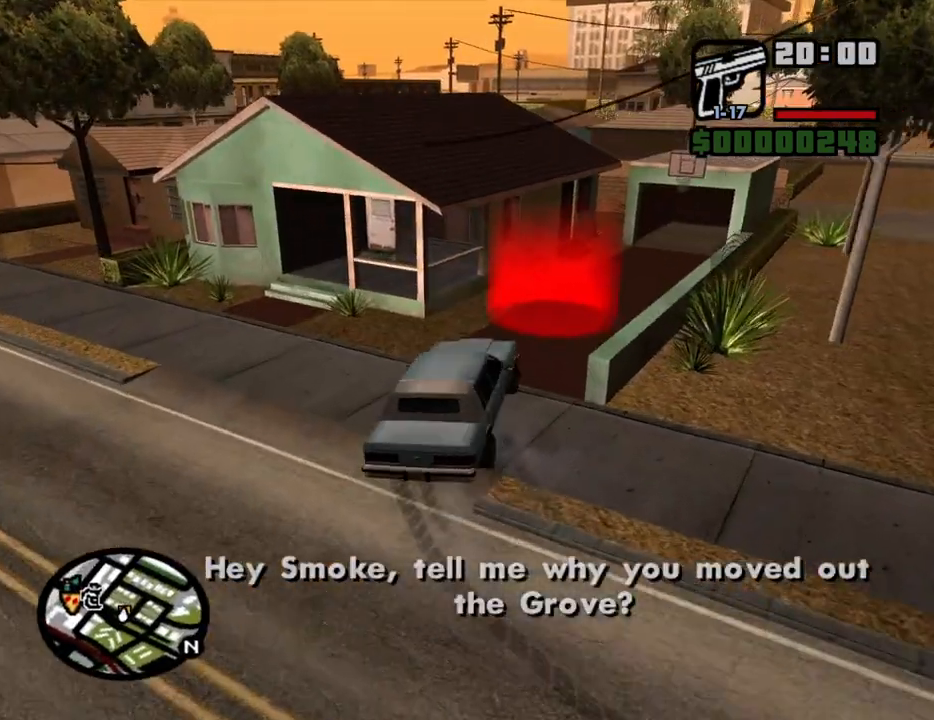
{"keys": ["s"], "mouse": [], "events": [[283, "w", "up"], [367, "mouse_left", "down"], [367, "mouse_right", "down"], [367, "space", "down"], [417, "s", "down"], [467, "a", "up"], [467, "mouse_left", "up"], [467, "mouse_right", "up"], [467, "space", "up"]]}
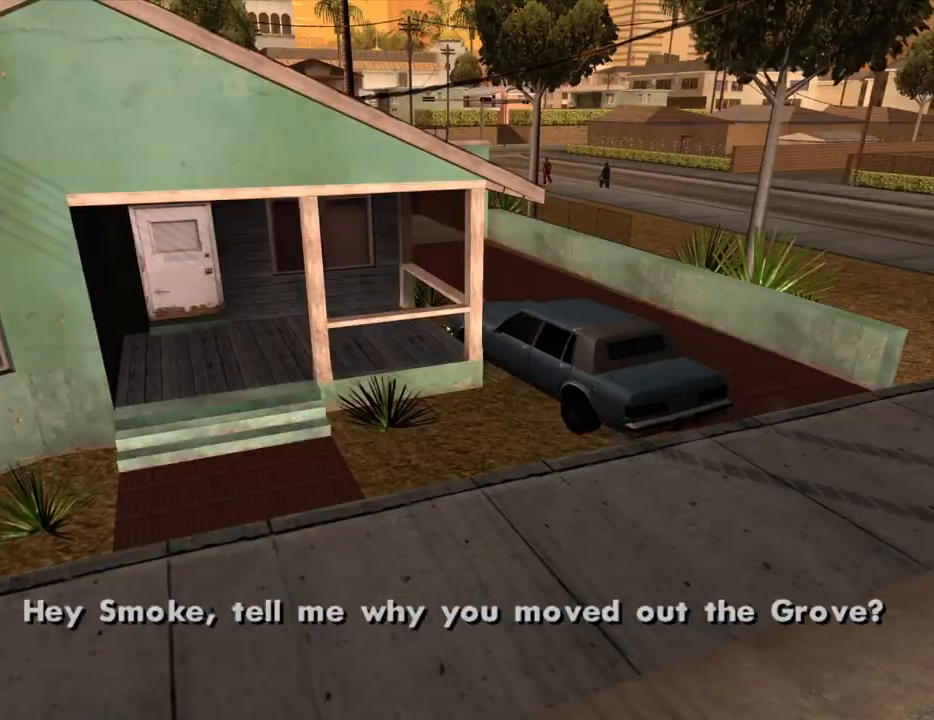
{"keys": [], "mouse": [], "events": [[17, "mouse_left", "down"], [17, "mouse_right", "down"], [50, "d", "down"], [100, "d", "up"], [100, "space", "down"], [150, "a", "down"], [150, "mouse_left", "up"], [150, "mouse_right", "up"], [150, "s", "up"], [200, "mouse_left", "down"], [200, "mouse_right", "down"], [200, "space", "up"], [250, "a", "up"], [283, "mouse_left", "up"], [283, "mouse_right", "up"], [333, "space", "down"], [383, "a", "down"], [383, "mouse_left", "down"], [383, "mouse_right", "down"], [383, "s", "down"], [383, "space", "up"], [483, "a", "up"], [483, "mouse_left", "up"], [483, "mouse_right", "up"], [483, "s", "up"]]}
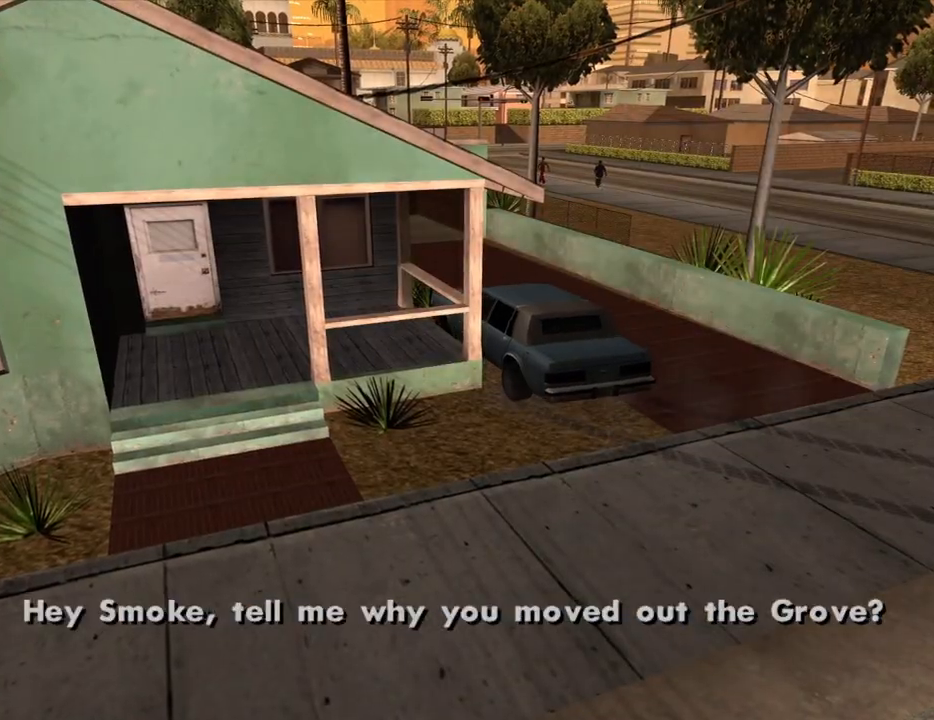
{"keys": ["s", "space"], "mouse": [], "events": [[33, "mouse_left", "down"], [33, "mouse_right", "down"], [33, "space", "down"], [67, "s", "down"], [117, "a", "down"], [117, "mouse_right", "up"], [117, "space", "up"], [167, "a", "up"], [167, "mouse_left", "up"], [167, "s", "up"], [217, "mouse_left", "down"], [217, "mouse_right", "down"], [217, "space", "down"], [300, "a", "down"], [300, "mouse_left", "up"], [300, "mouse_right", "up"], [300, "s", "down"], [300, "space", "up"], [350, "mouse_left", "down"], [350, "mouse_right", "down"], [400, "a", "up"], [400, "s", "up"], [450, "mouse_left", "up"], [450, "mouse_right", "up"], [450, "space", "down"], [500, "s", "down"]]}
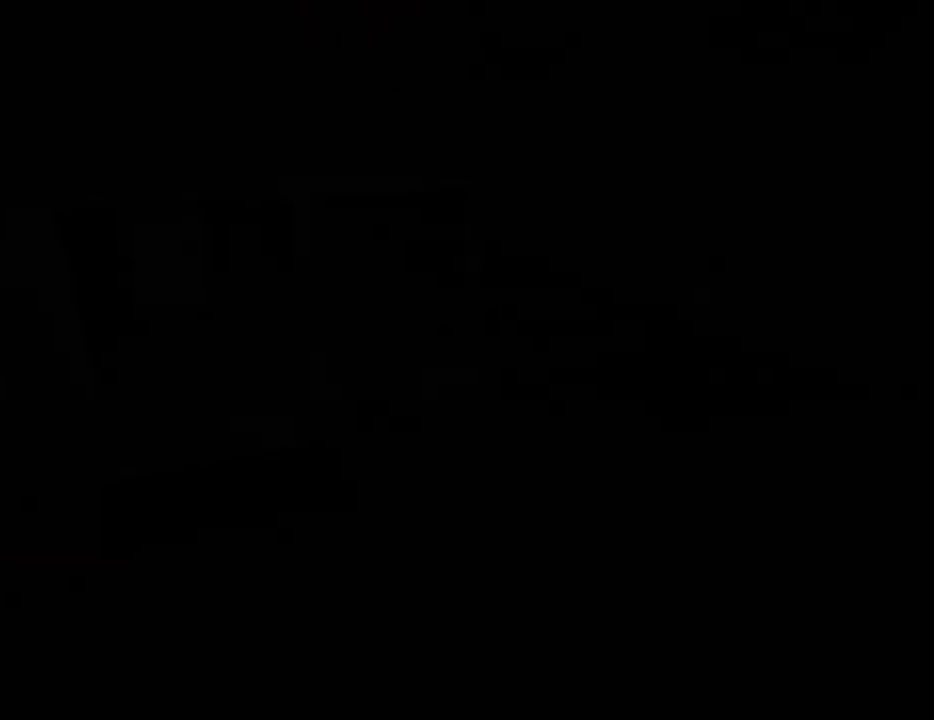
{"keys": ["a", "s"], "mouse": [], "events": [[50, "a", "down"], [83, "space", "up"]]}
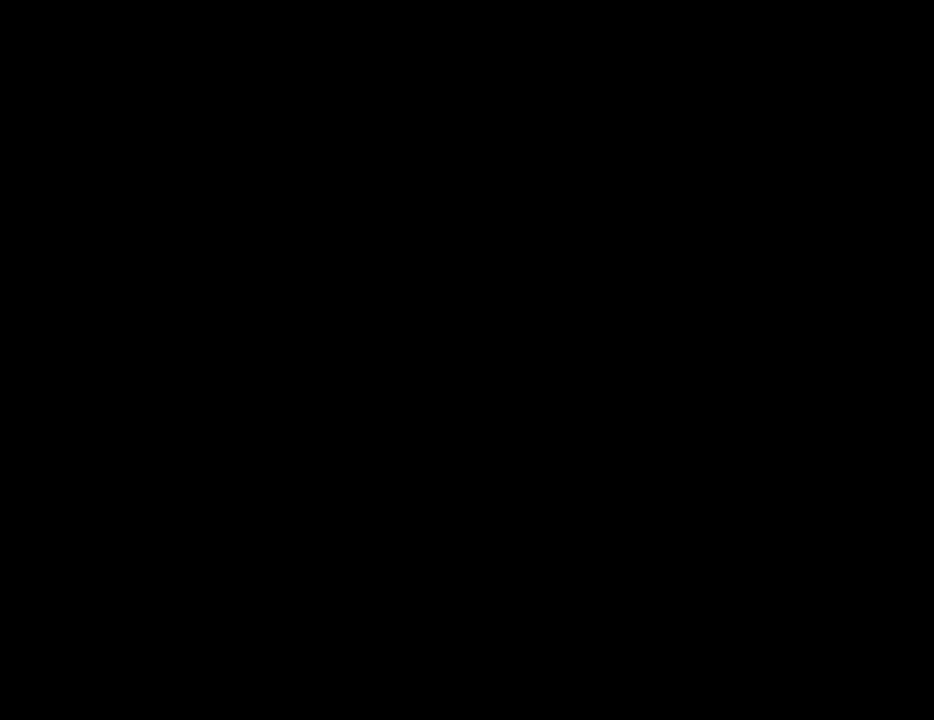
{"keys": ["a", "s"], "mouse": [], "events": []}
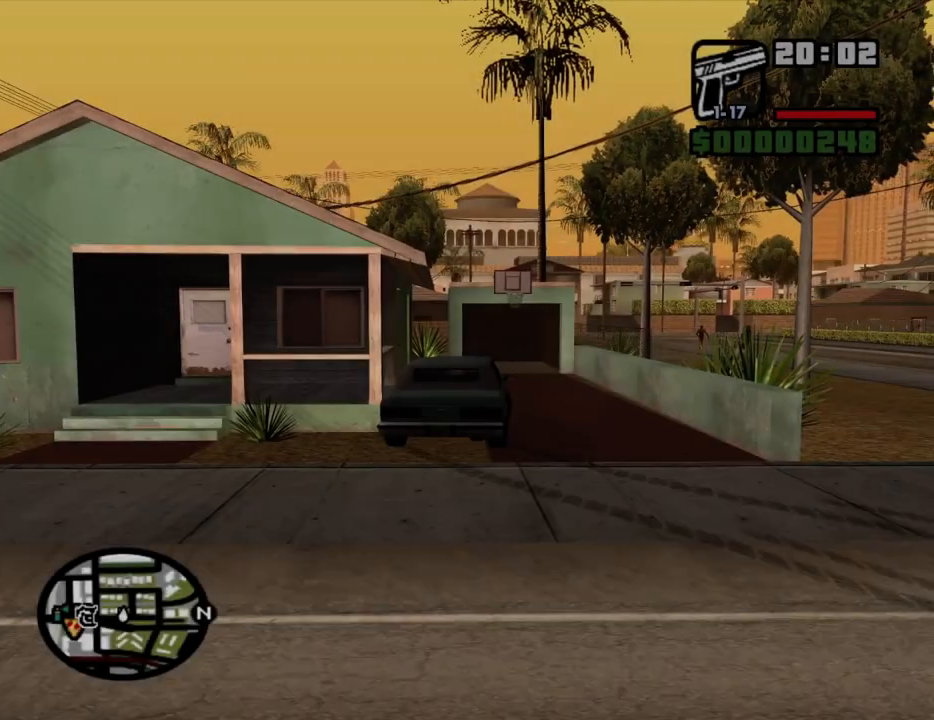
{"keys": ["a", "s"], "mouse": [], "events": []}
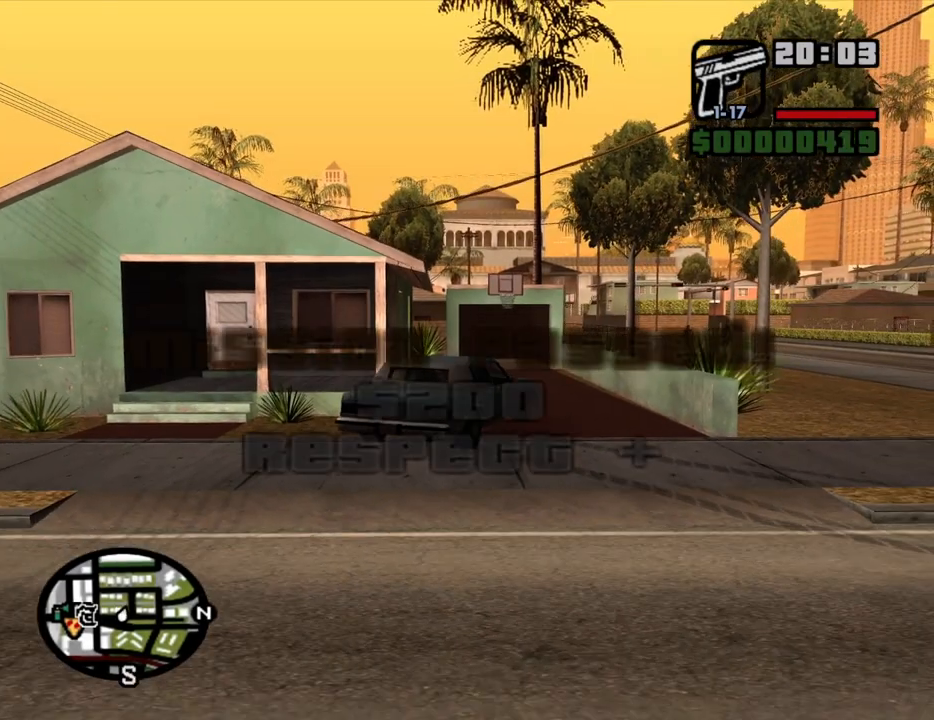
{"keys": ["d", "w"], "mouse": [], "events": [[267, "s", "up"], [367, "w", "down"], [417, "a", "up"], [417, "d", "down"]]}
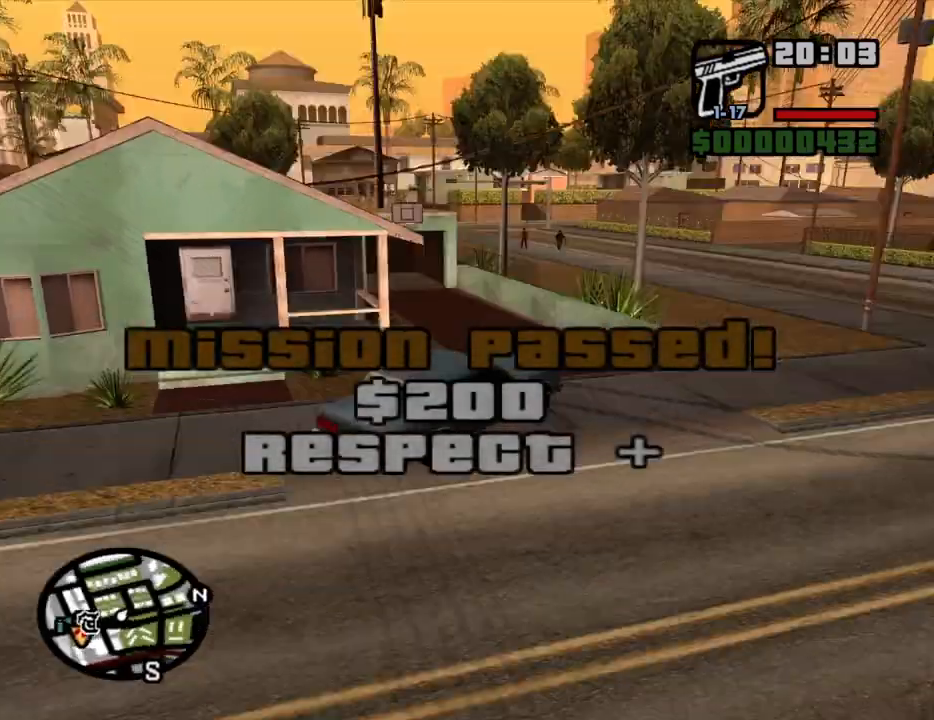
{"keys": ["d", "w"], "mouse": [], "events": []}
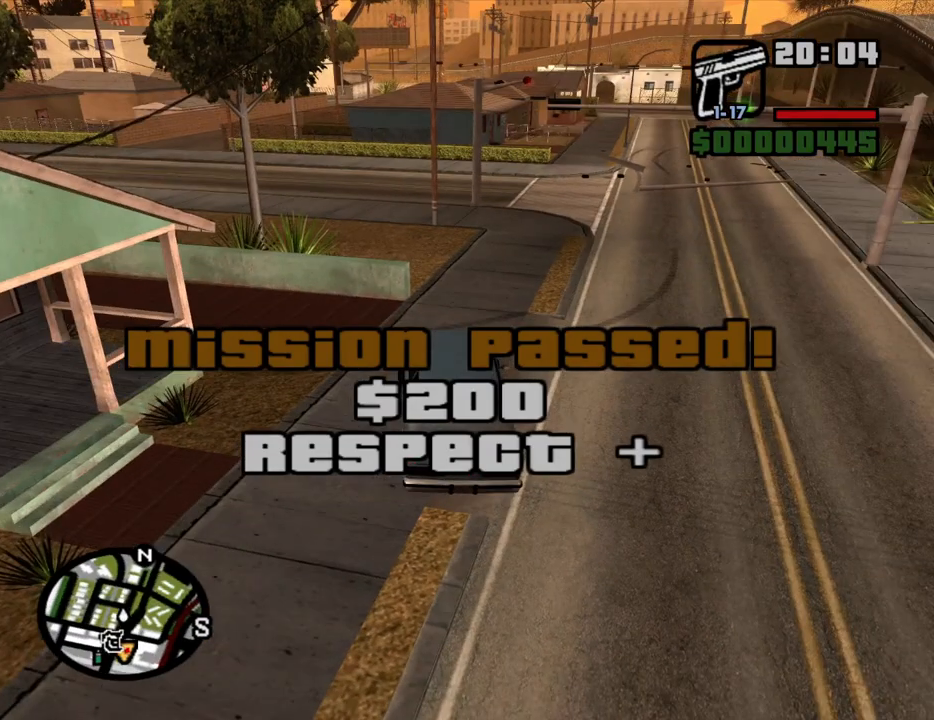
{"keys": ["6", "d", "w"], "mouse": [], "events": [[167, "6", "down"], [300, "6", "up"], [450, "6", "down"]]}
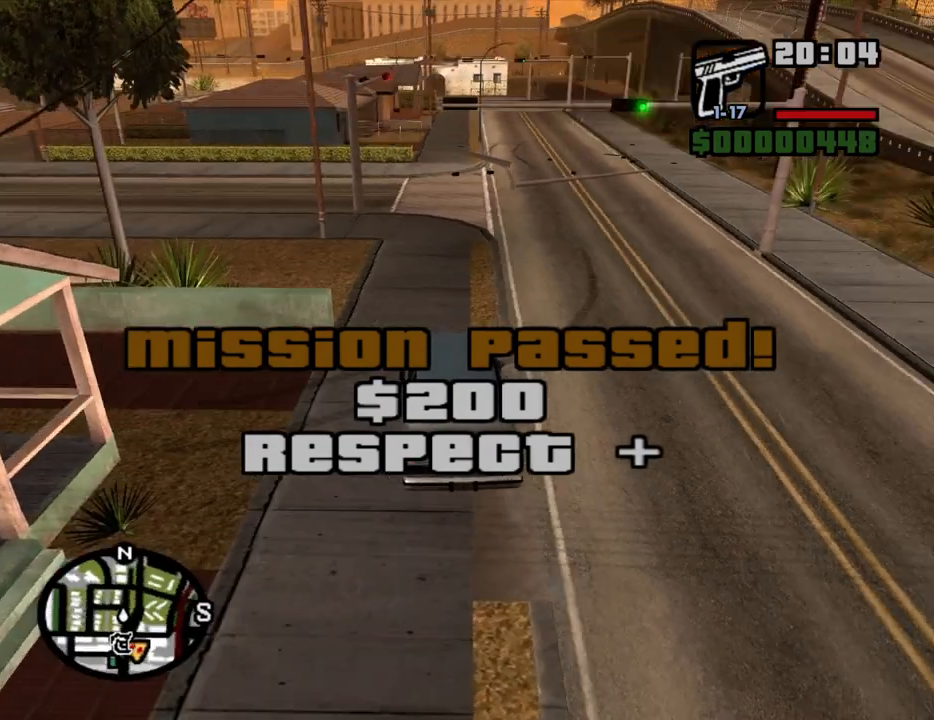
{"keys": ["6", "w"], "mouse": [], "events": [[83, "6", "up"], [133, "d", "up"], [233, "6", "down"]]}
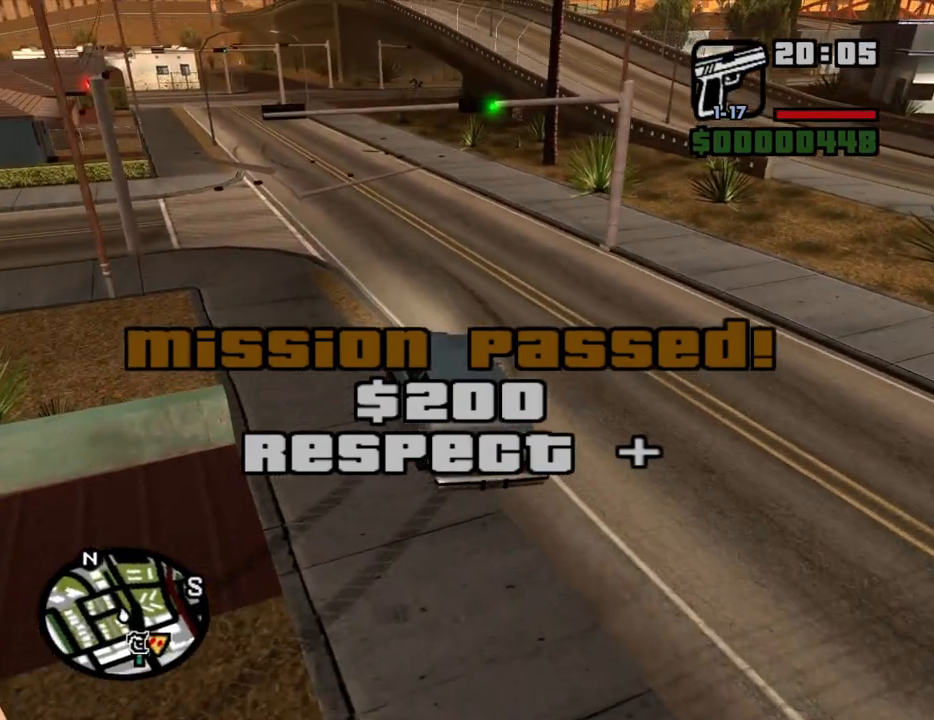
{"keys": ["w"], "mouse": [], "events": [[250, "6", "up"]]}
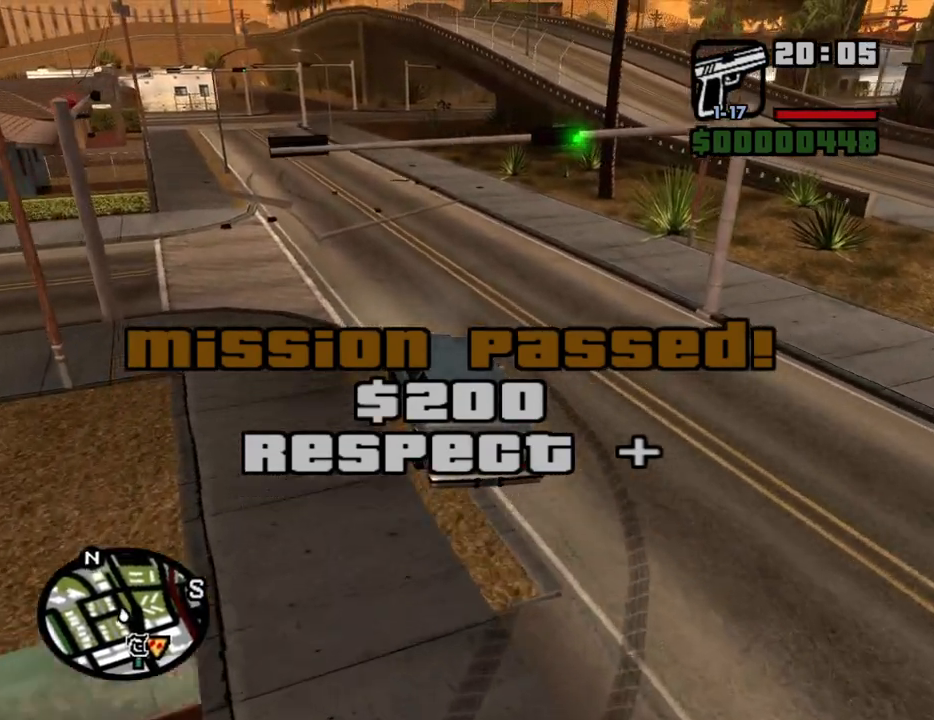
{"keys": ["w"], "mouse": [], "events": [[167, "6", "down"], [300, "6", "up"], [350, "6", "down"], [350, "d", "down"], [450, "6", "up"], [450, "d", "up"]]}
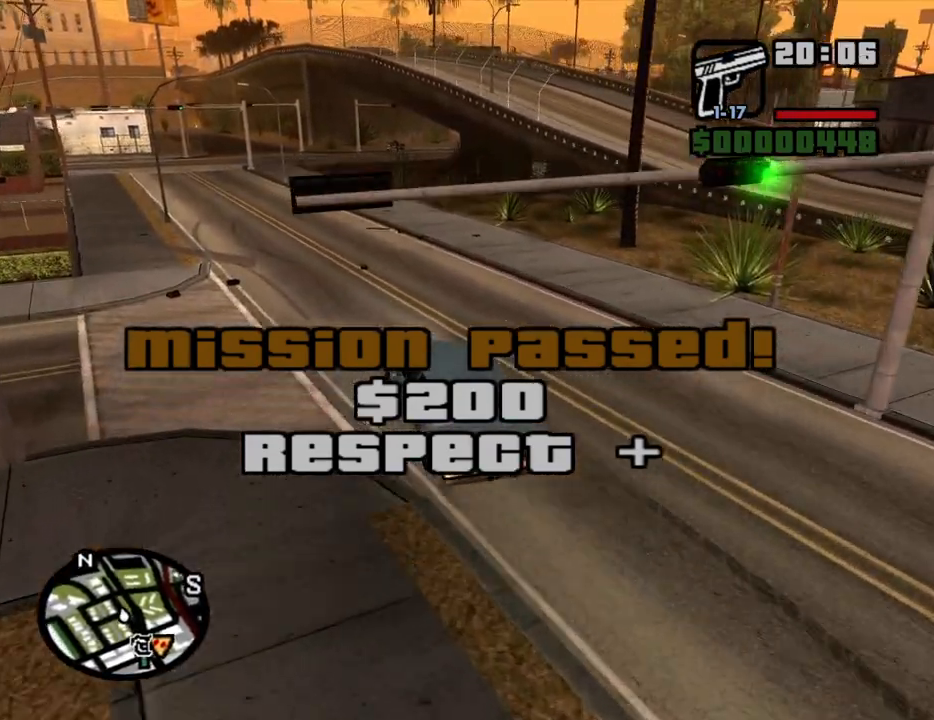
{"keys": ["w"], "mouse": [], "events": [[50, "6", "down"], [133, "6", "up"], [183, "6", "down"], [283, "6", "up"]]}
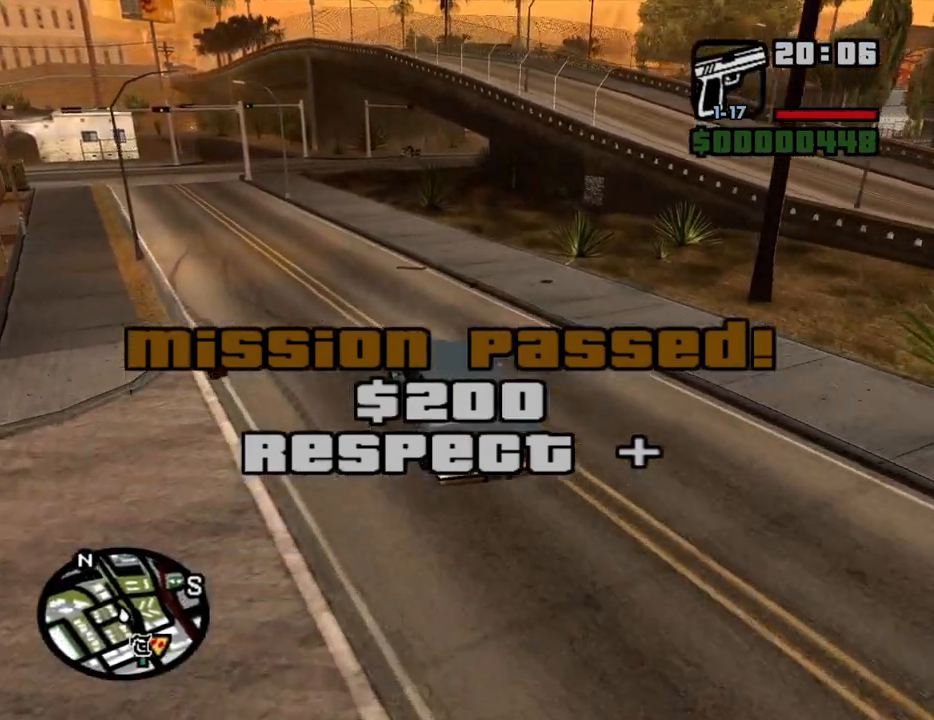
{"keys": ["w"], "mouse": [], "events": [[250, "d", "down"], [383, "d", "up"]]}
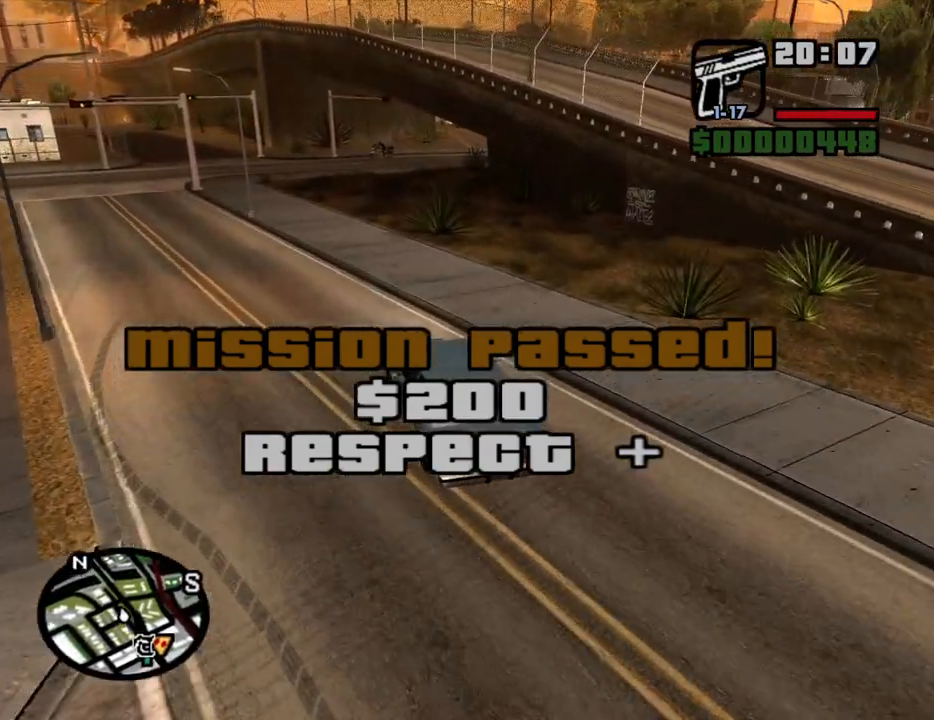
{"keys": ["d", "w"], "mouse": [], "events": [[117, "d", "down"], [300, "d", "up"], [500, "d", "down"]]}
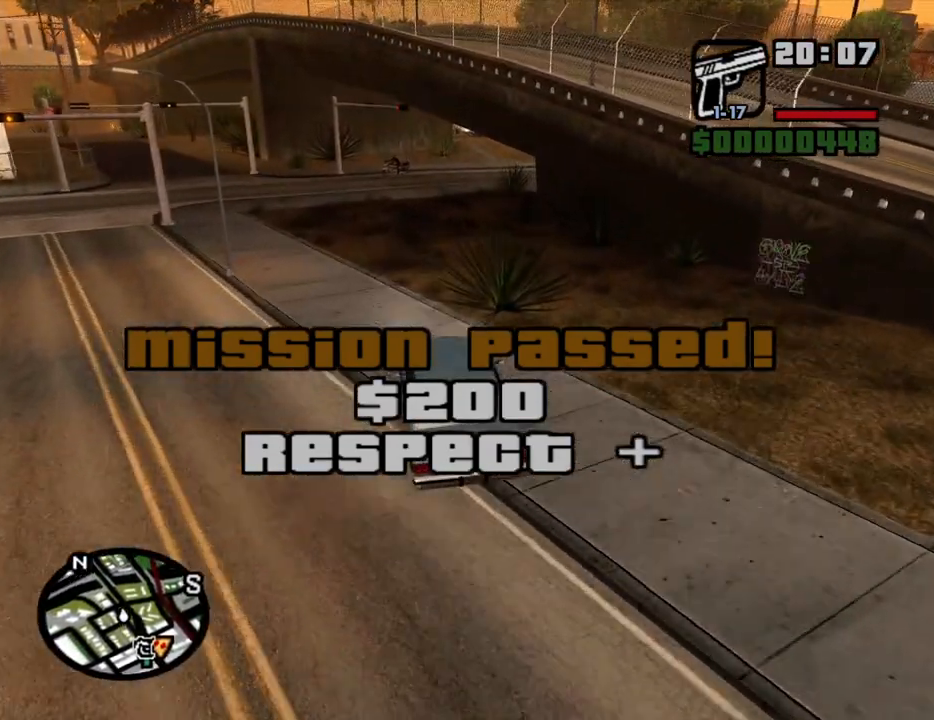
{"keys": ["w"], "mouse": [], "events": [[83, "d", "up"], [283, "d", "down"], [417, "d", "up"]]}
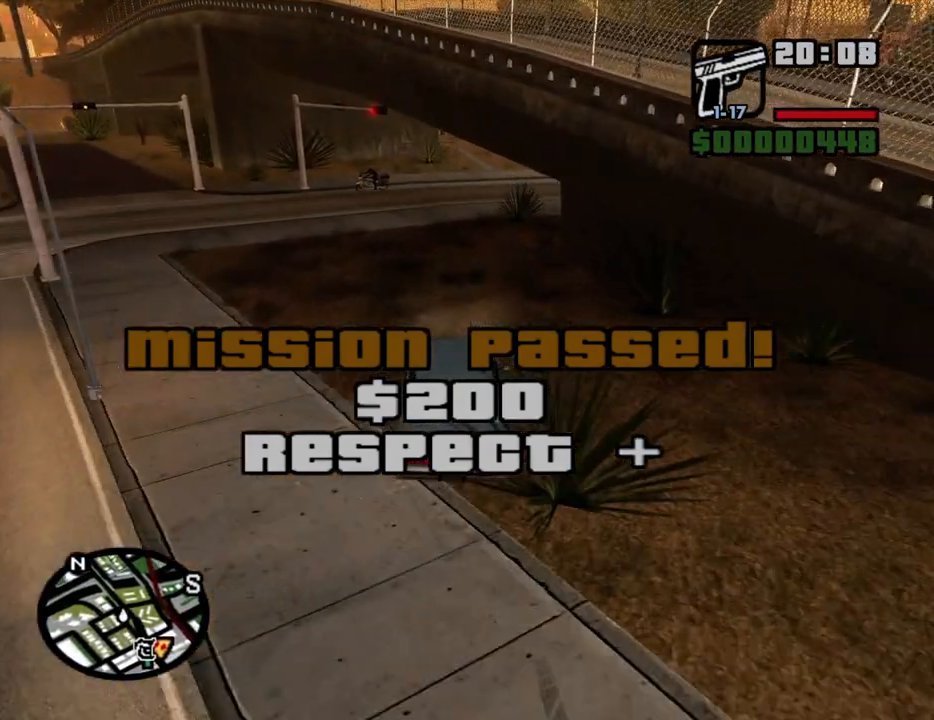
{"keys": ["d", "w"], "mouse": [], "events": [[17, "d", "down"], [250, "d", "up"], [333, "d", "down"]]}
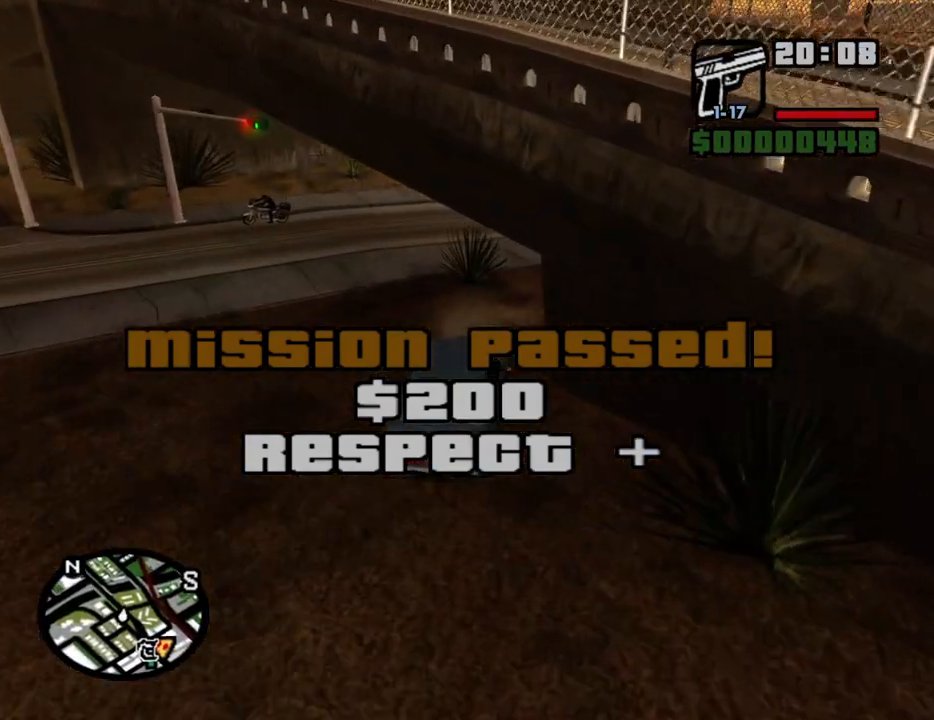
{"keys": ["d", "w"], "mouse": [], "events": []}
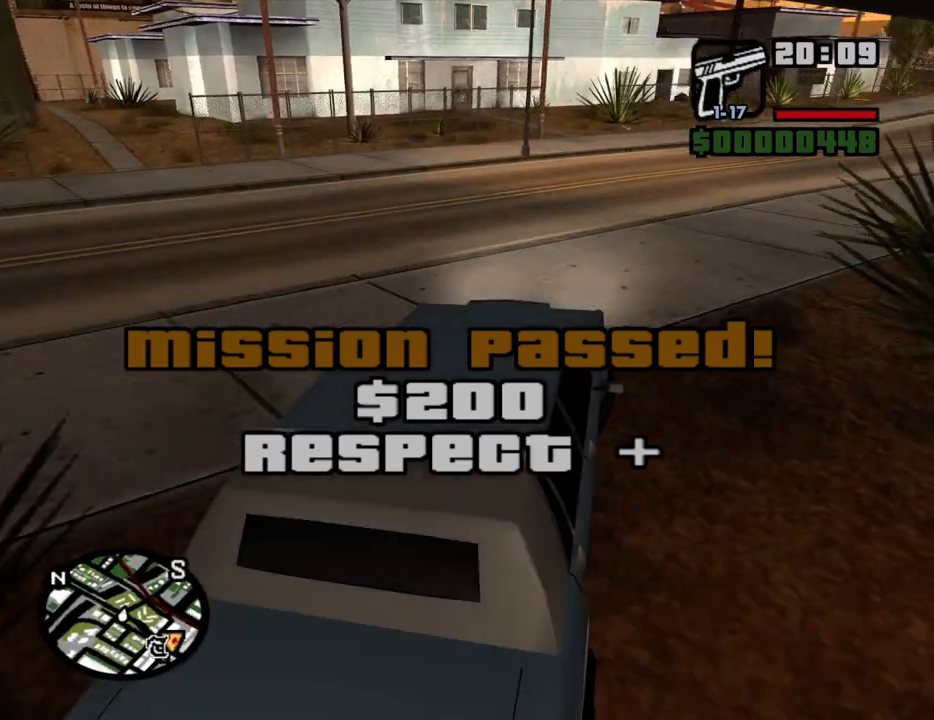
{"keys": ["d", "w"], "mouse": [], "events": []}
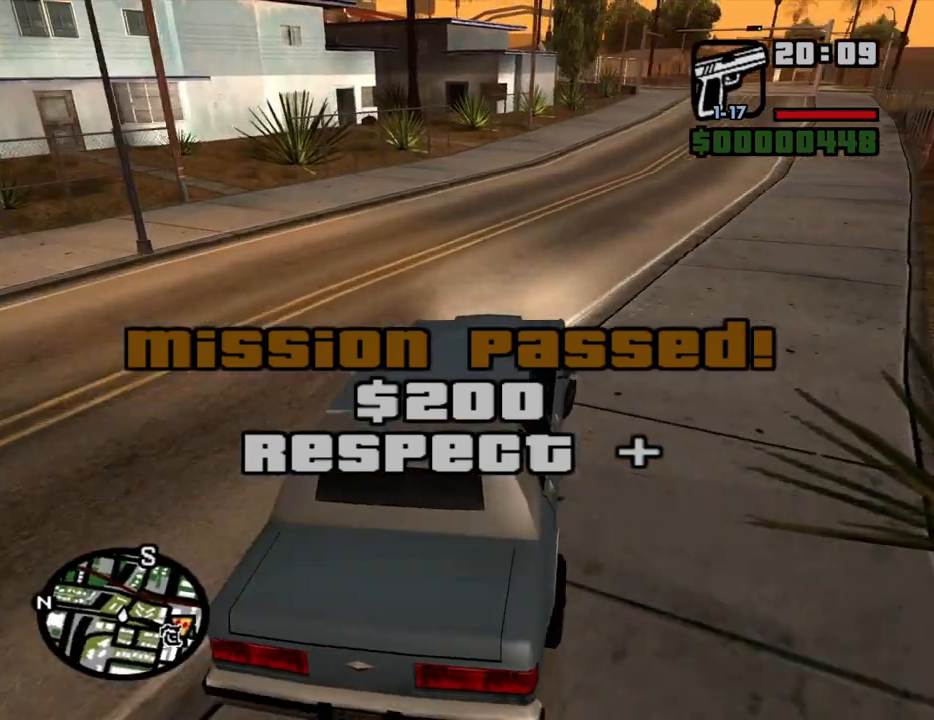
{"keys": ["d", "w"], "mouse": [], "events": [[100, "a", "down"], [100, "d", "up"], [300, "a", "up"], [333, "6", "down"], [333, "d", "down"], [433, "6", "up"]]}
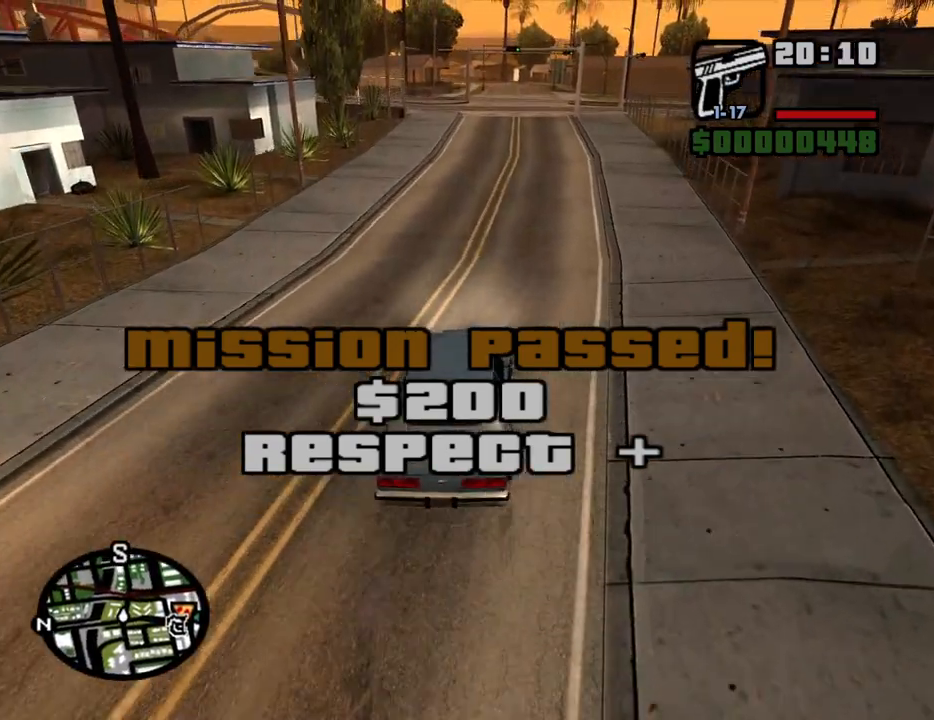
{"keys": ["w"], "mouse": [], "events": [[33, "6", "down"], [117, "6", "up"], [167, "d", "up"], [217, "6", "down"], [217, "a", "down"], [300, "6", "up"], [350, "6", "down"], [350, "a", "up"], [450, "6", "up"]]}
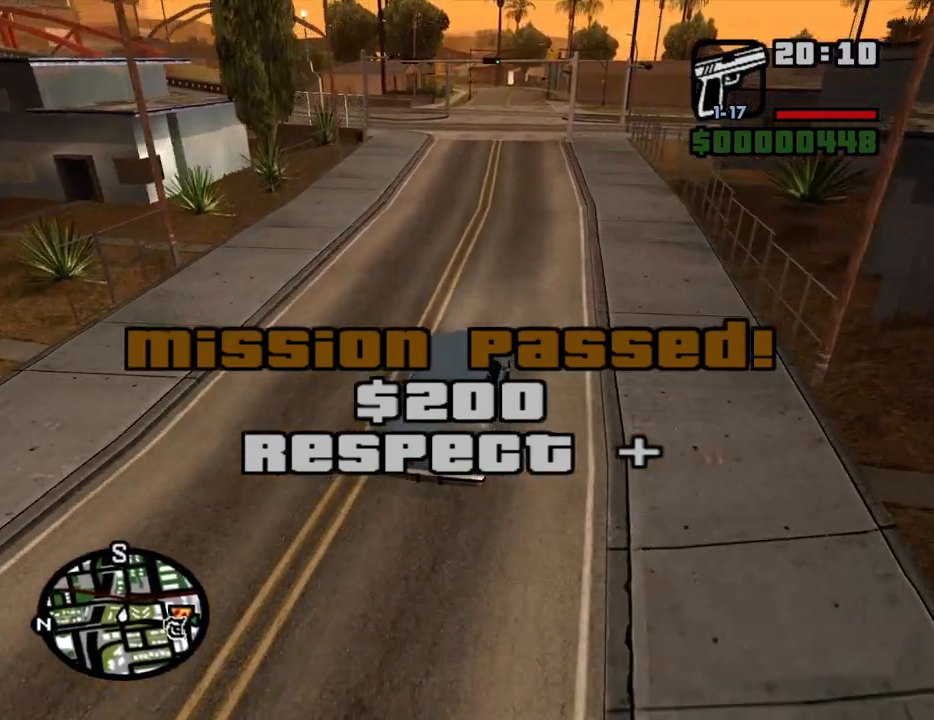
{"keys": ["w"], "mouse": [], "events": [[233, "a", "down"], [317, "a", "up"]]}
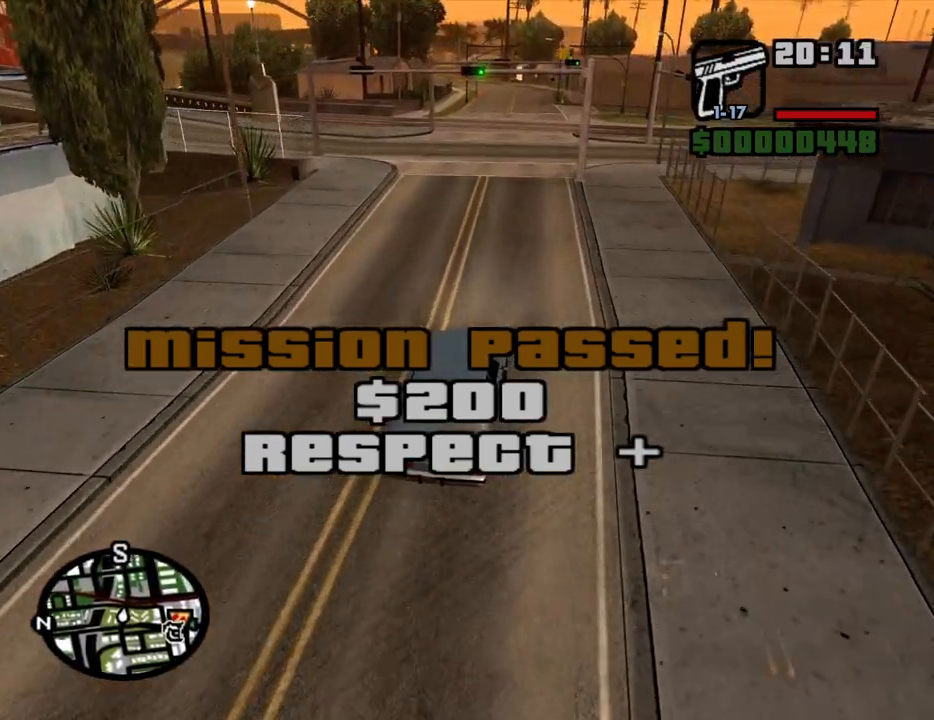
{"keys": ["w"], "mouse": [], "events": [[17, "6", "down"], [100, "6", "up"], [200, "6", "down"], [283, "6", "up"], [383, "6", "down"], [483, "6", "up"]]}
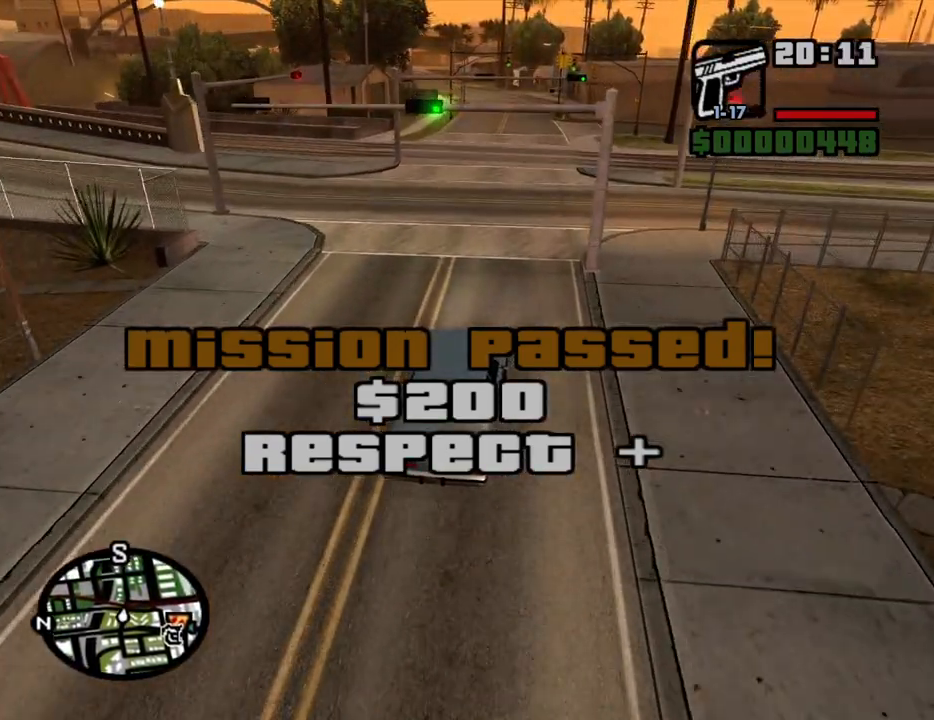
{"keys": ["w"], "mouse": [], "events": []}
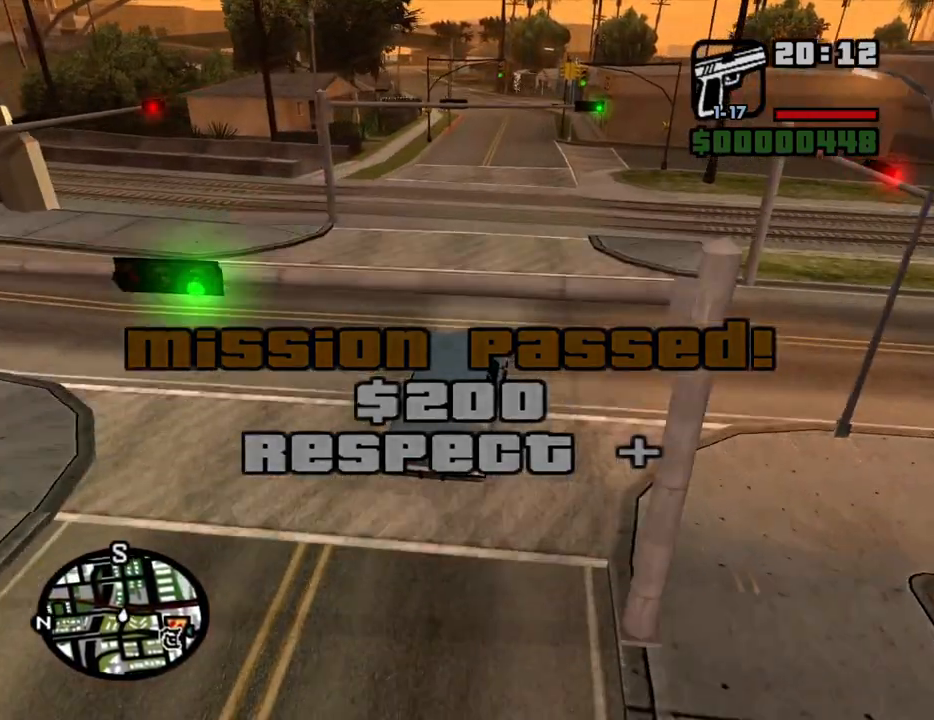
{"keys": ["w"], "mouse": [], "events": [[317, "a", "down"], [417, "a", "up"]]}
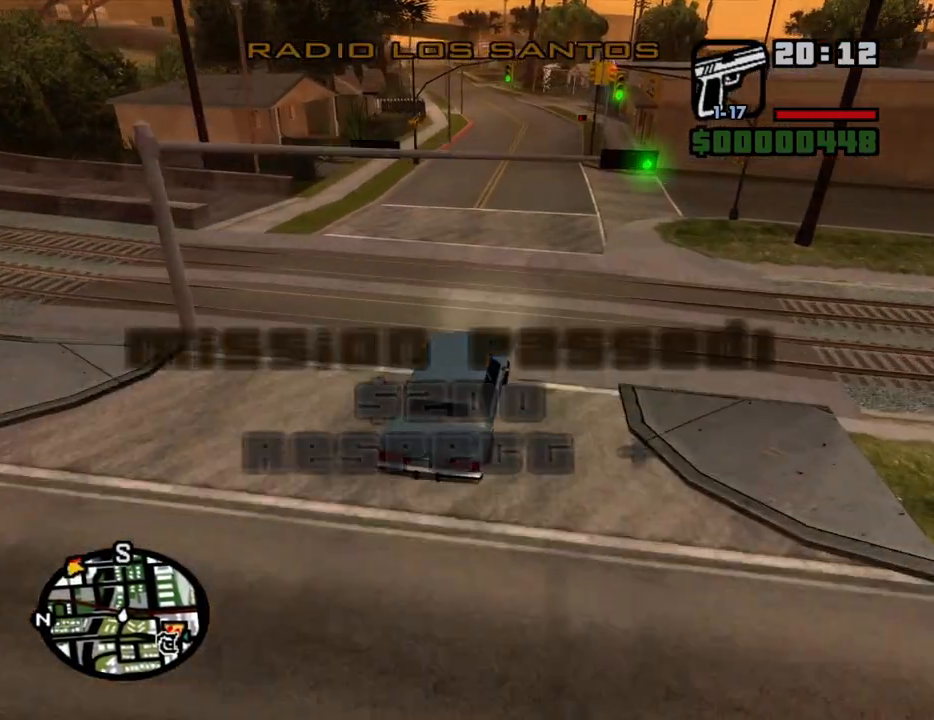
{"keys": ["w"], "mouse": [], "events": [[333, "a", "down"], [433, "a", "up"]]}
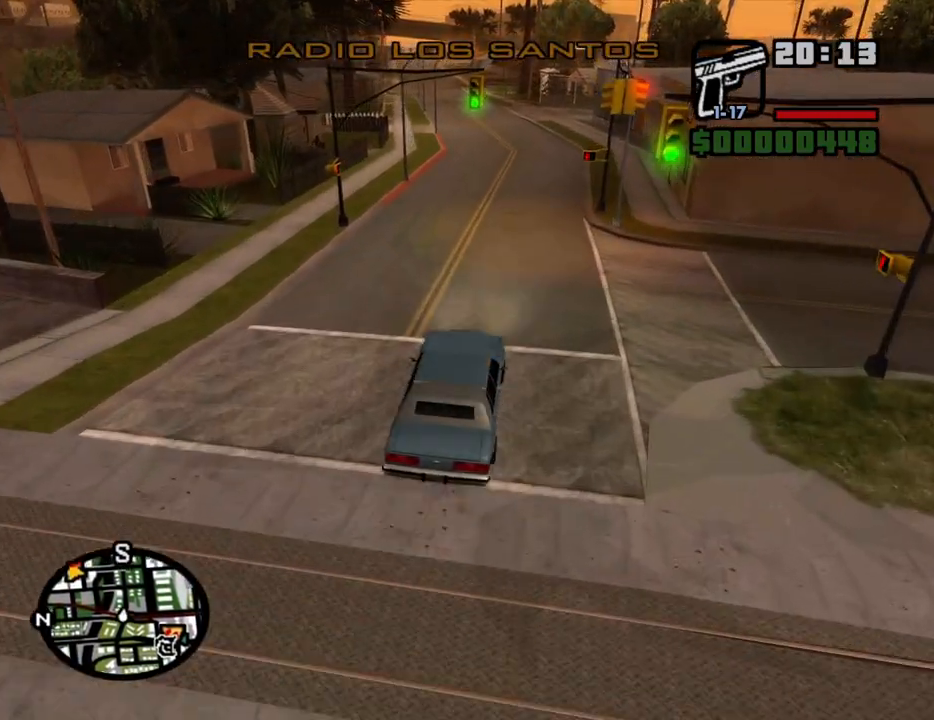
{"keys": ["a", "w"], "mouse": [], "events": [[33, "mouse_wheel_down", "down"], [117, "mouse_wheel_down", "up"], [167, "mouse_wheel_down", "down"], [300, "mouse_wheel_down", "up"], [450, "a", "down"]]}
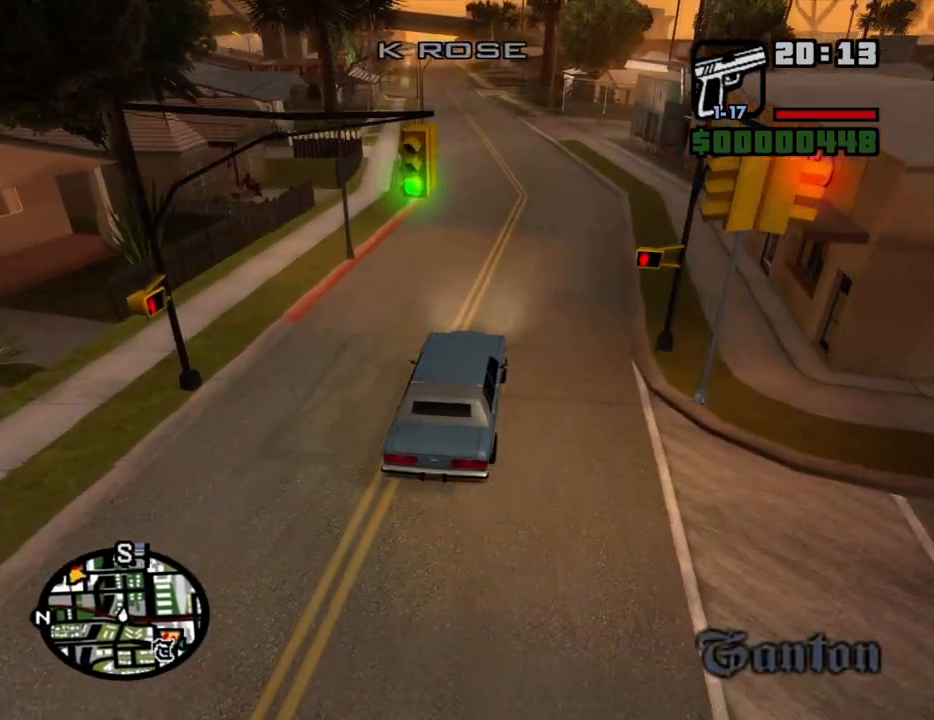
{"keys": ["a", "w"], "mouse": [], "events": [[33, "a", "up"], [133, "mouse_wheel_up", "down"], [233, "mouse_wheel_up", "up"], [417, "a", "down"]]}
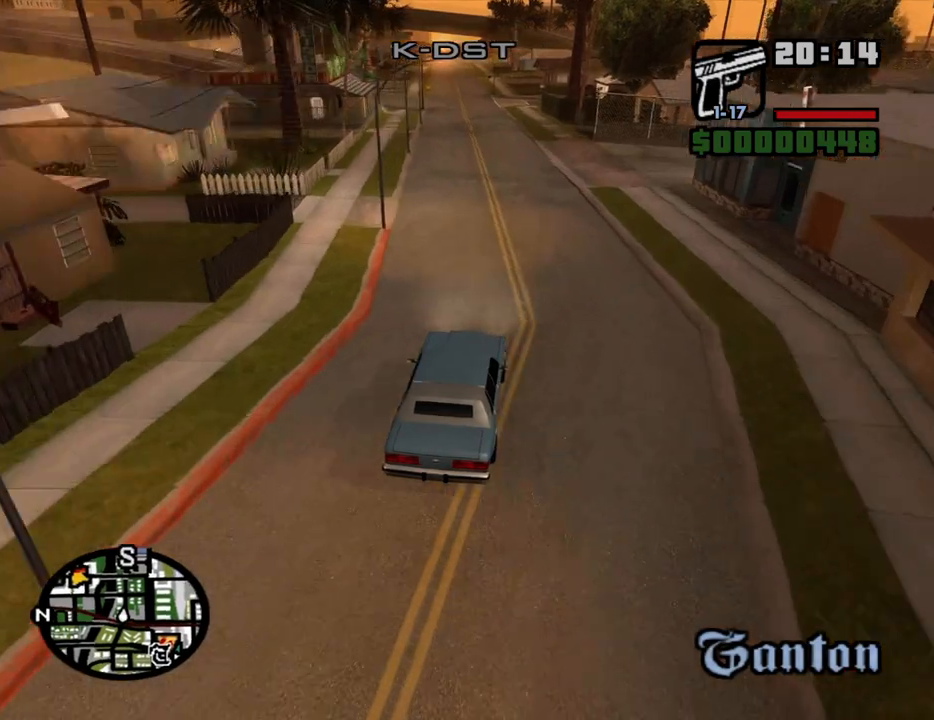
{"keys": ["w"], "mouse": [], "events": [[50, "a", "up"], [333, "6", "down"], [433, "6", "up"]]}